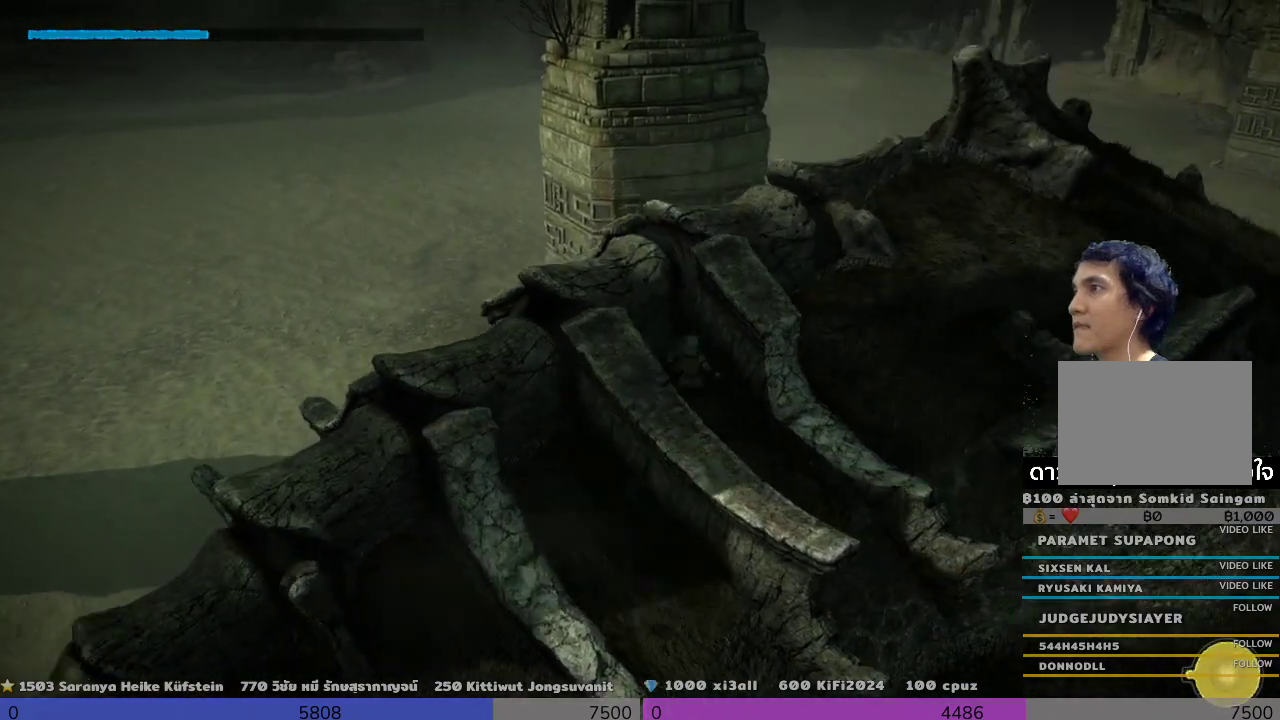
Gameplay with a controller (PlayStation layout); each line is a JSON object with the inputs held at the frame after it. "events" lists button and stick changes between this image and that frame as [ms after this image, input, new state], when the widget could be followed in between. Not read: R3.
{"buttons": ["CROSS"], "left_stick": "up-right", "right_stick": "center", "events": [[333, "left_stick", "up-right"], [500, "CROSS", "down"]]}
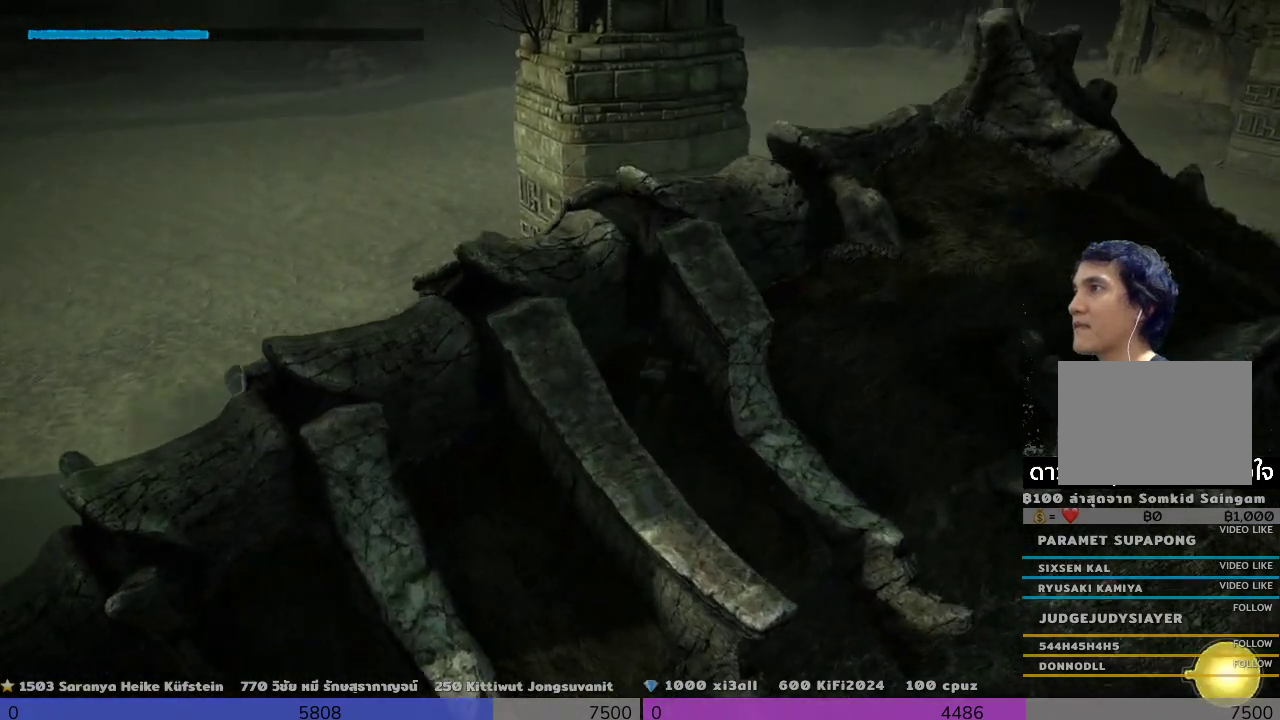
{"buttons": ["R2"], "left_stick": "right", "right_stick": "center", "events": [[167, "CROSS", "up"], [333, "left_stick", "right"], [500, "R2", "down"]]}
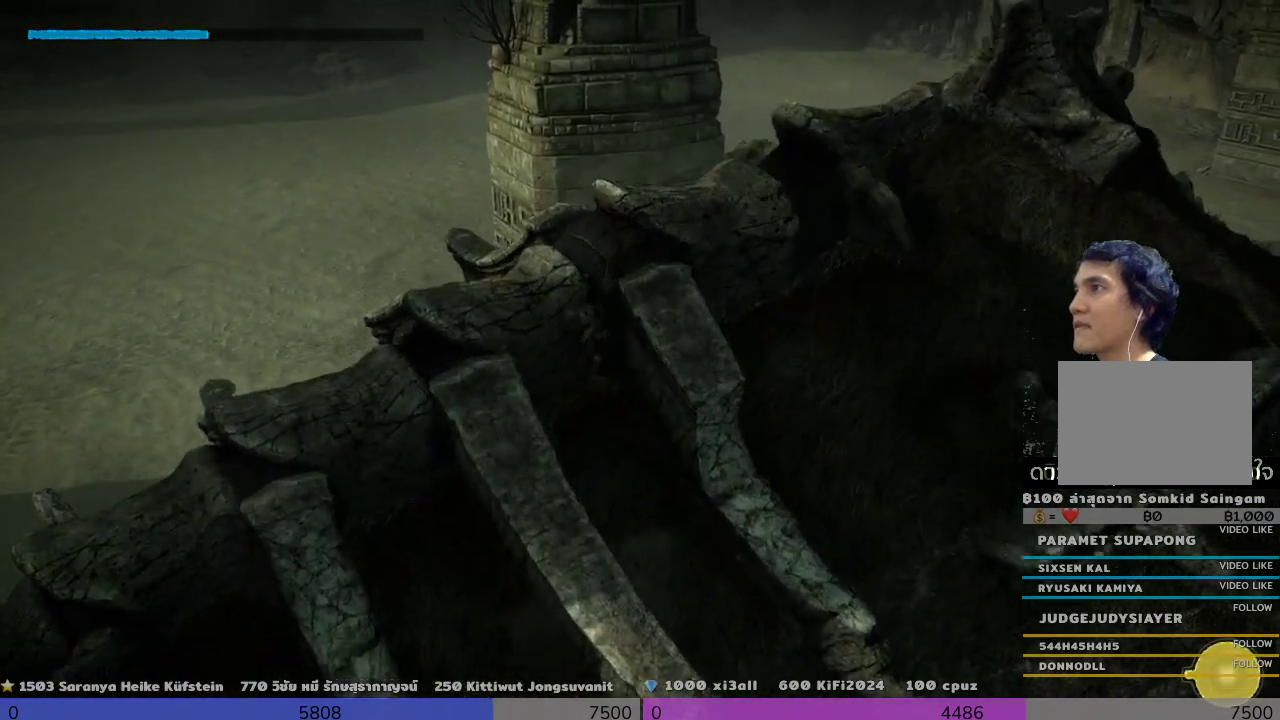
{"buttons": ["R2"], "left_stick": "right", "right_stick": "right", "events": [[500, "right_stick", "right"]]}
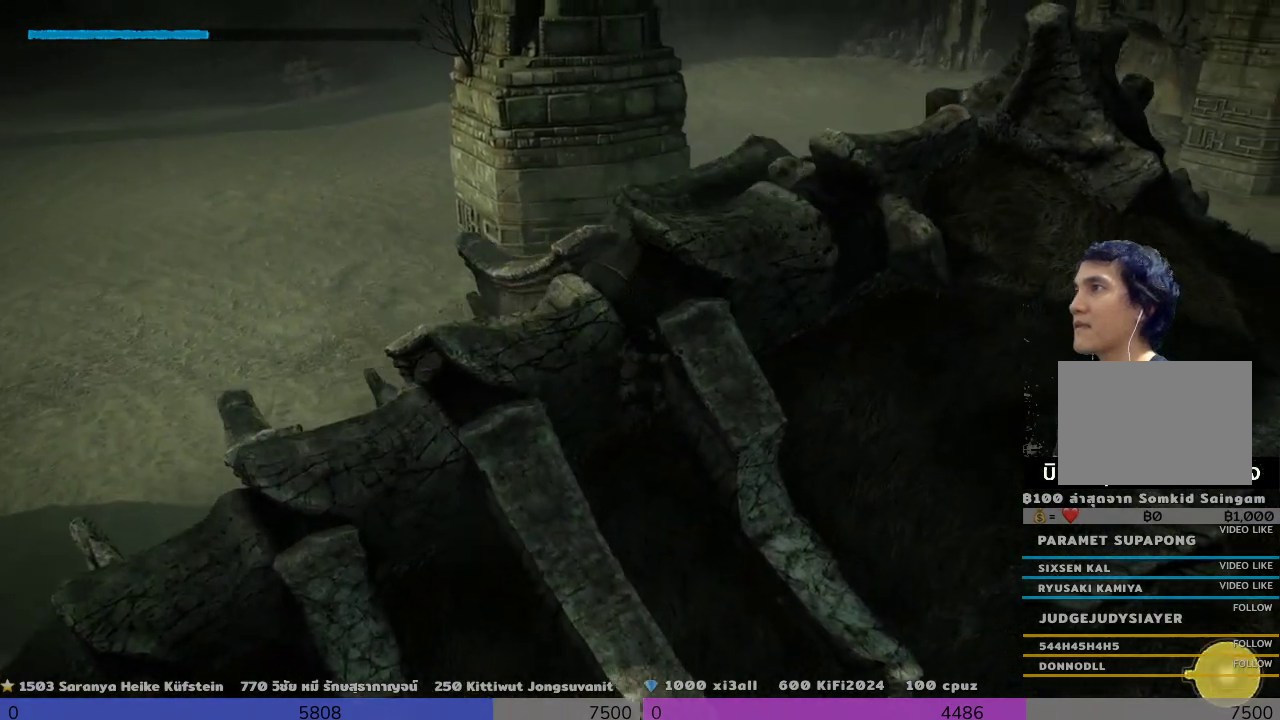
{"buttons": ["R2"], "left_stick": "up-right", "right_stick": "center", "events": [[333, "left_stick", "up-right"], [500, "right_stick", "center"]]}
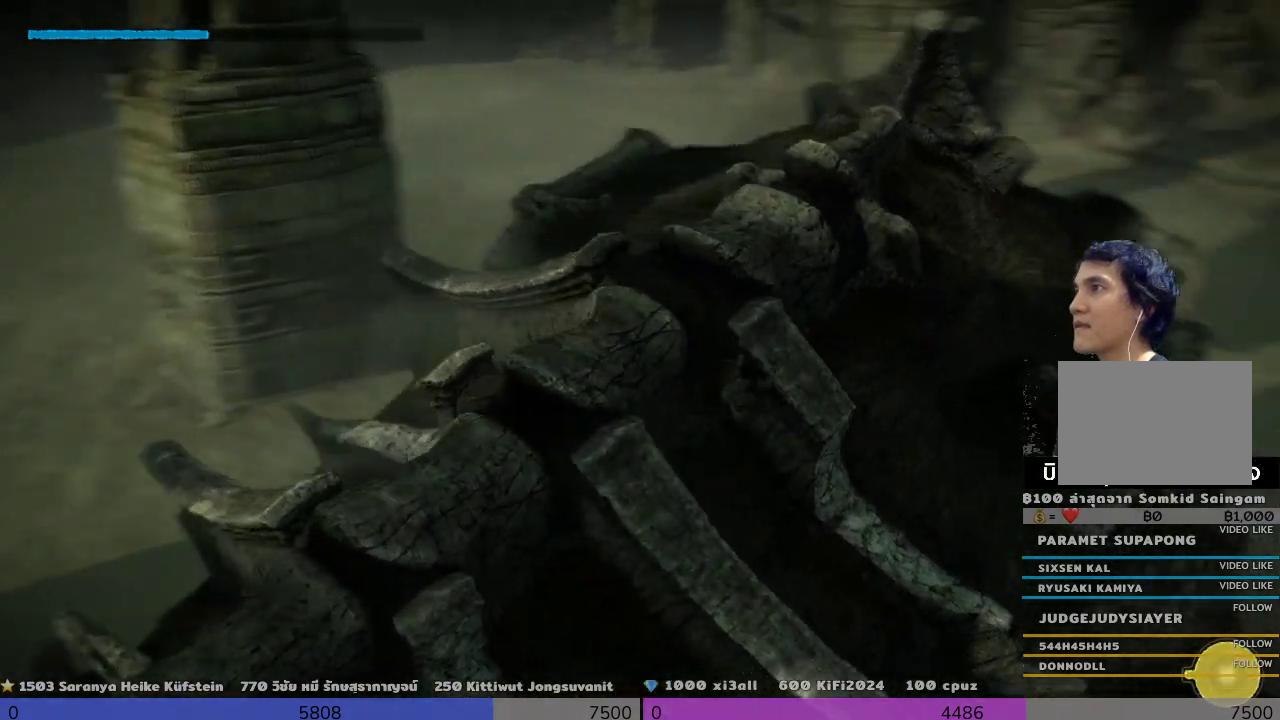
{"buttons": ["R2"], "left_stick": "up", "right_stick": "center", "events": [[167, "CROSS", "down"], [167, "left_stick", "up"], [333, "CROSS", "up"]]}
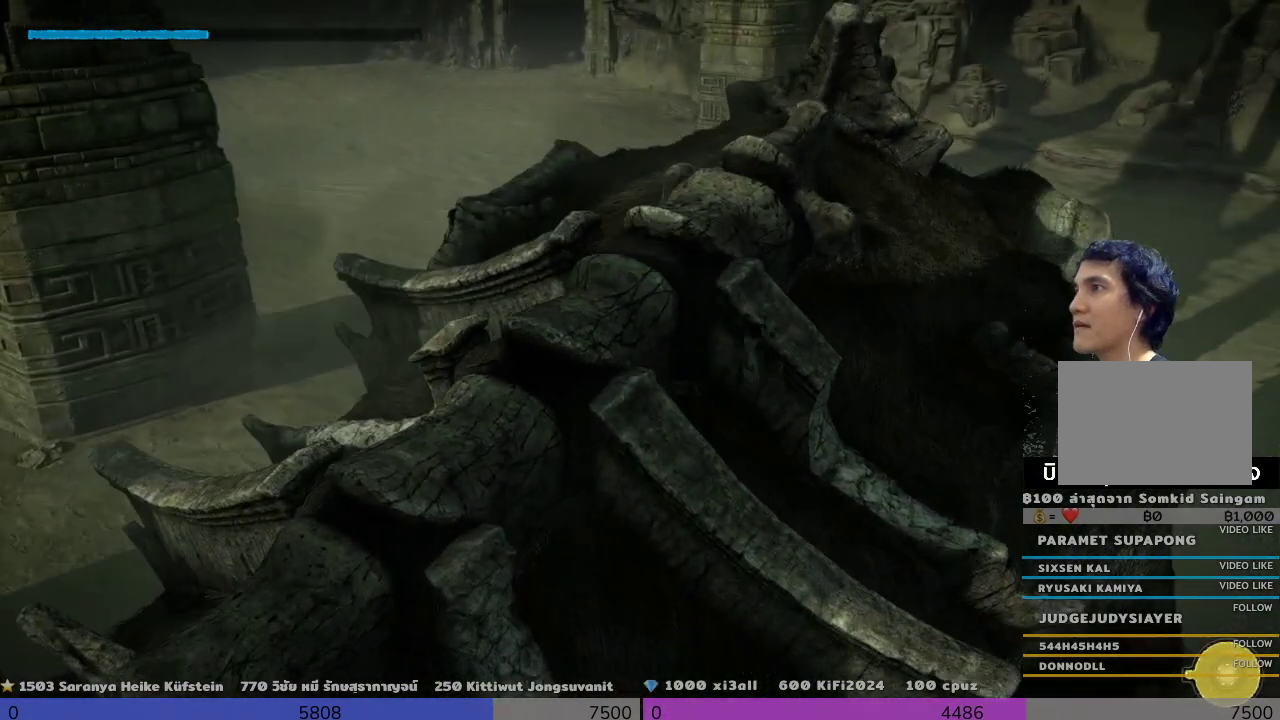
{"buttons": ["R2"], "left_stick": "up-right", "right_stick": "center", "events": [[167, "left_stick", "up-right"]]}
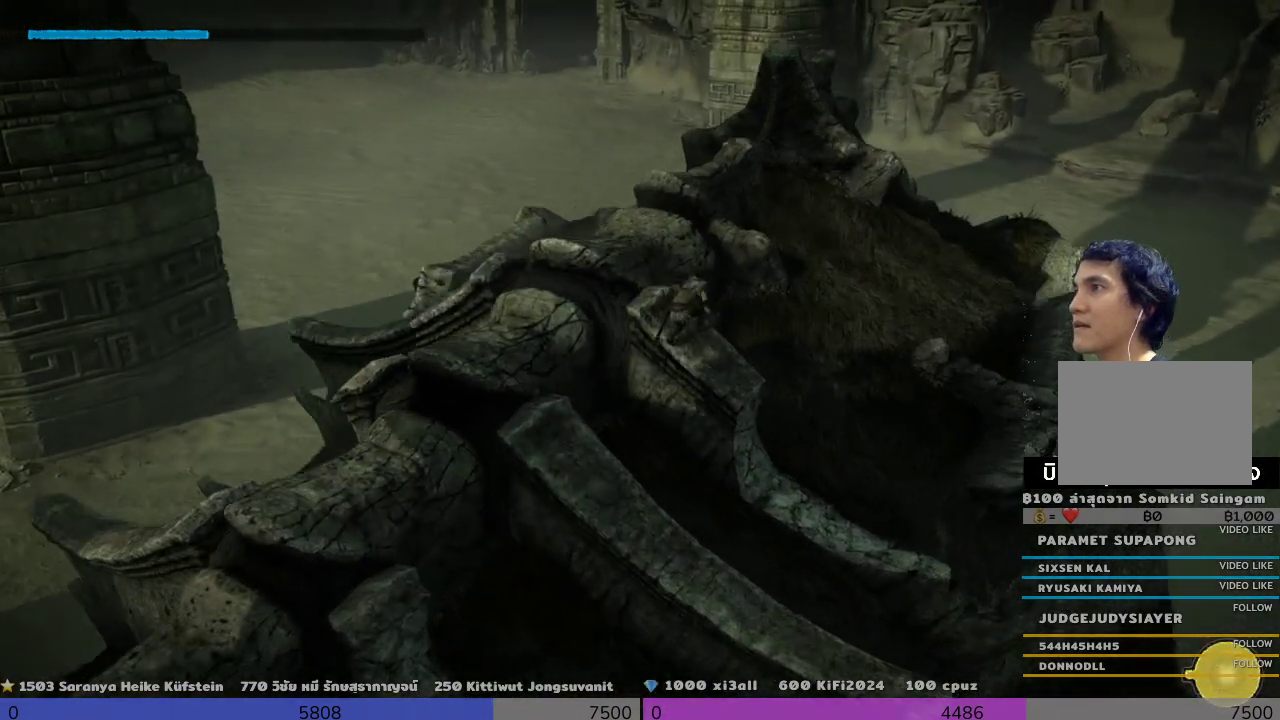
{"buttons": ["CROSS"], "left_stick": "up-right", "right_stick": "center", "events": [[167, "R2", "up"], [500, "CROSS", "down"]]}
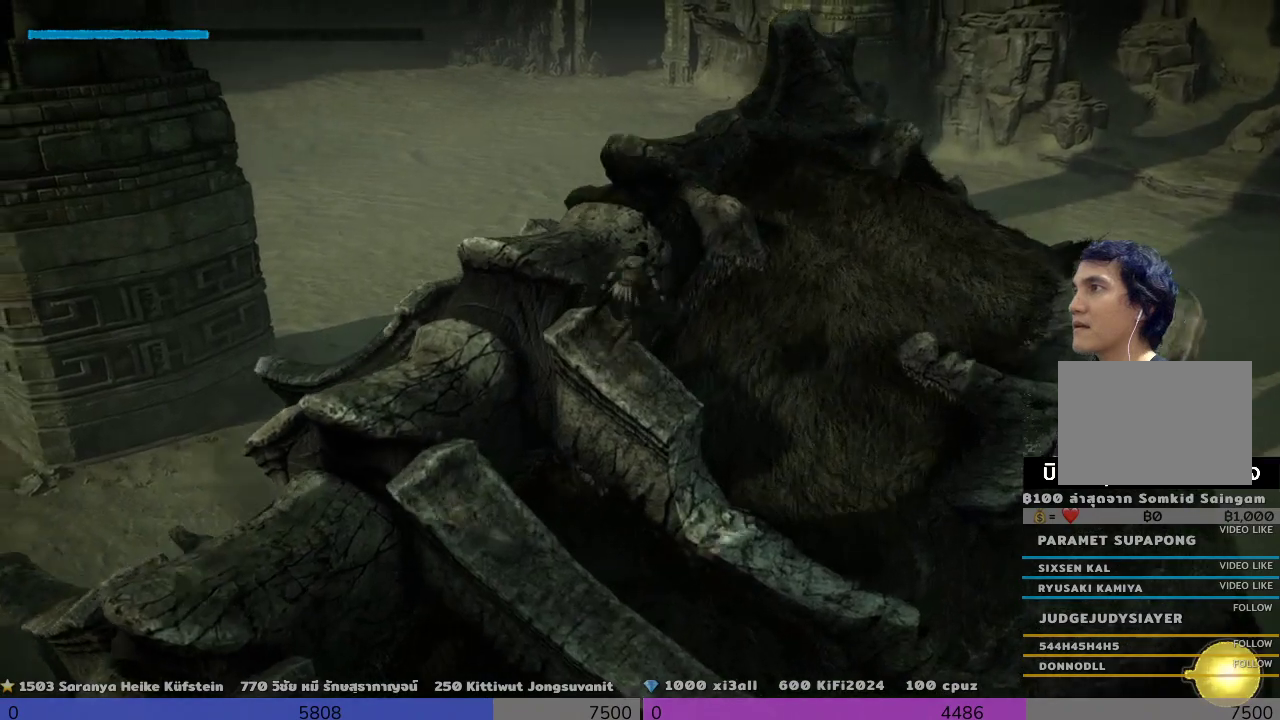
{"buttons": [], "left_stick": "up-right", "right_stick": "center", "events": [[167, "CROSS", "up"]]}
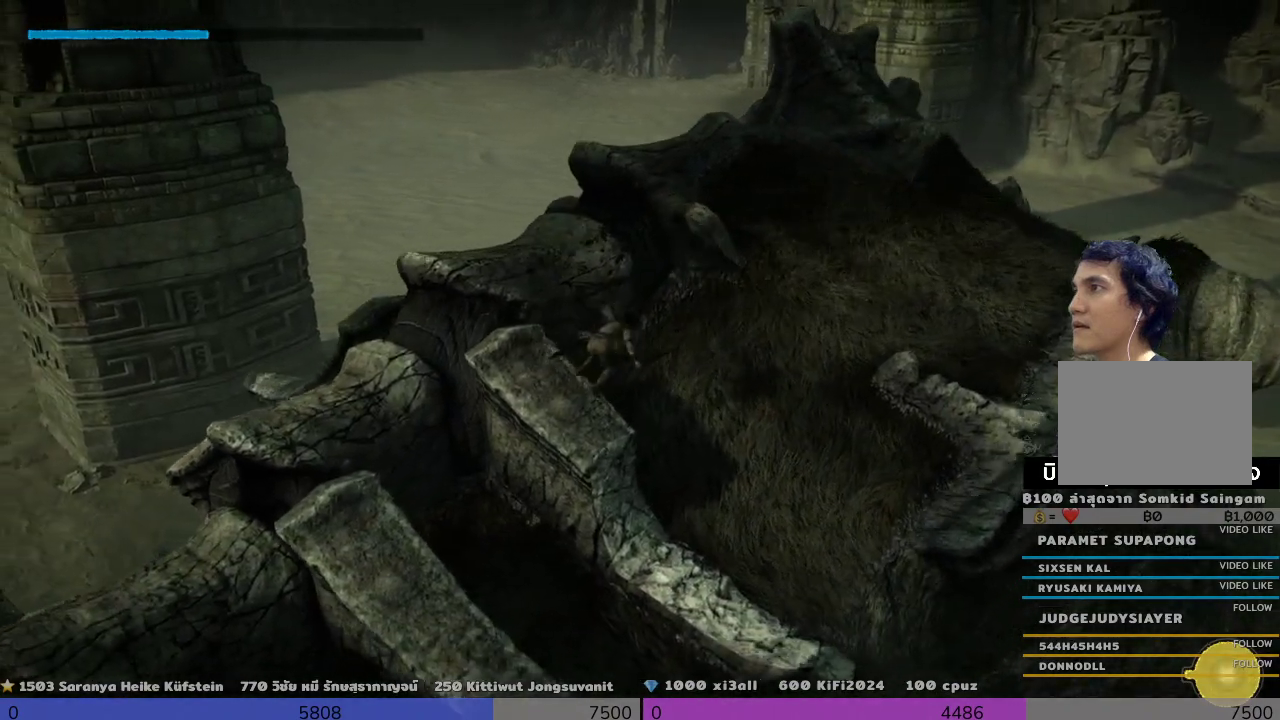
{"buttons": [], "left_stick": "up-right", "right_stick": "center", "events": []}
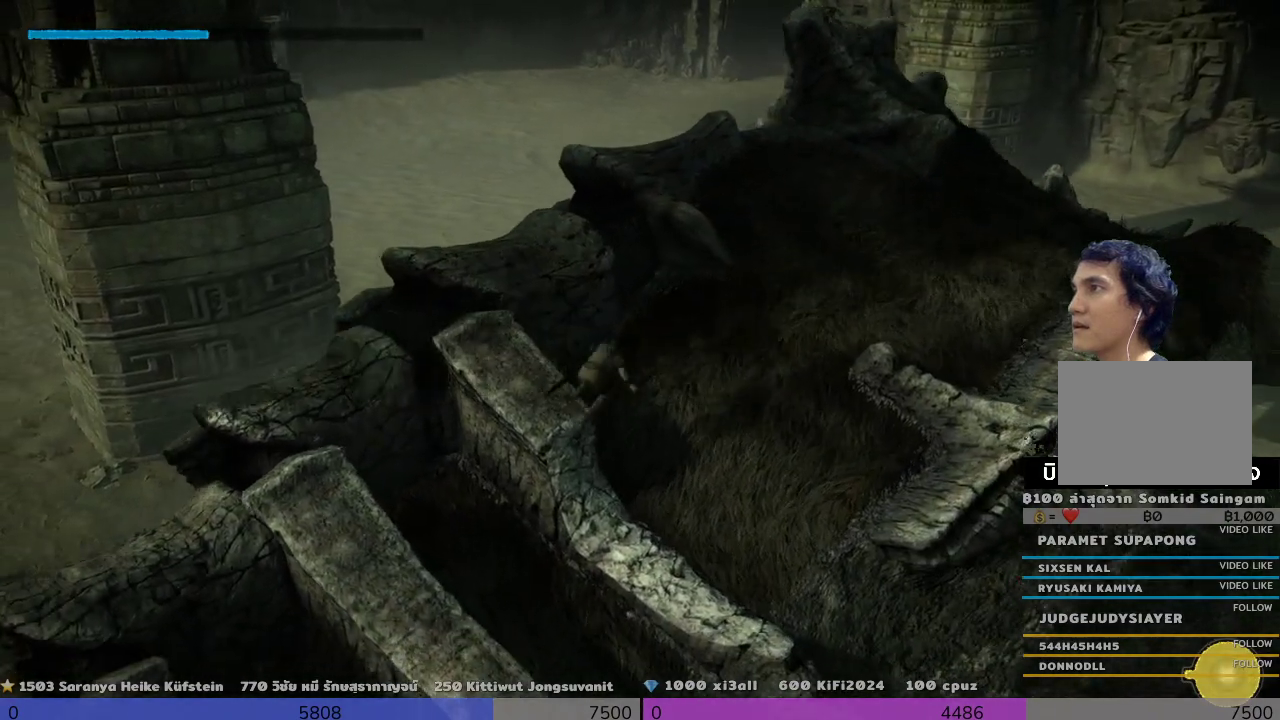
{"buttons": [], "left_stick": "up-right", "right_stick": "center", "events": [[333, "right_stick", "right"], [500, "right_stick", "center"]]}
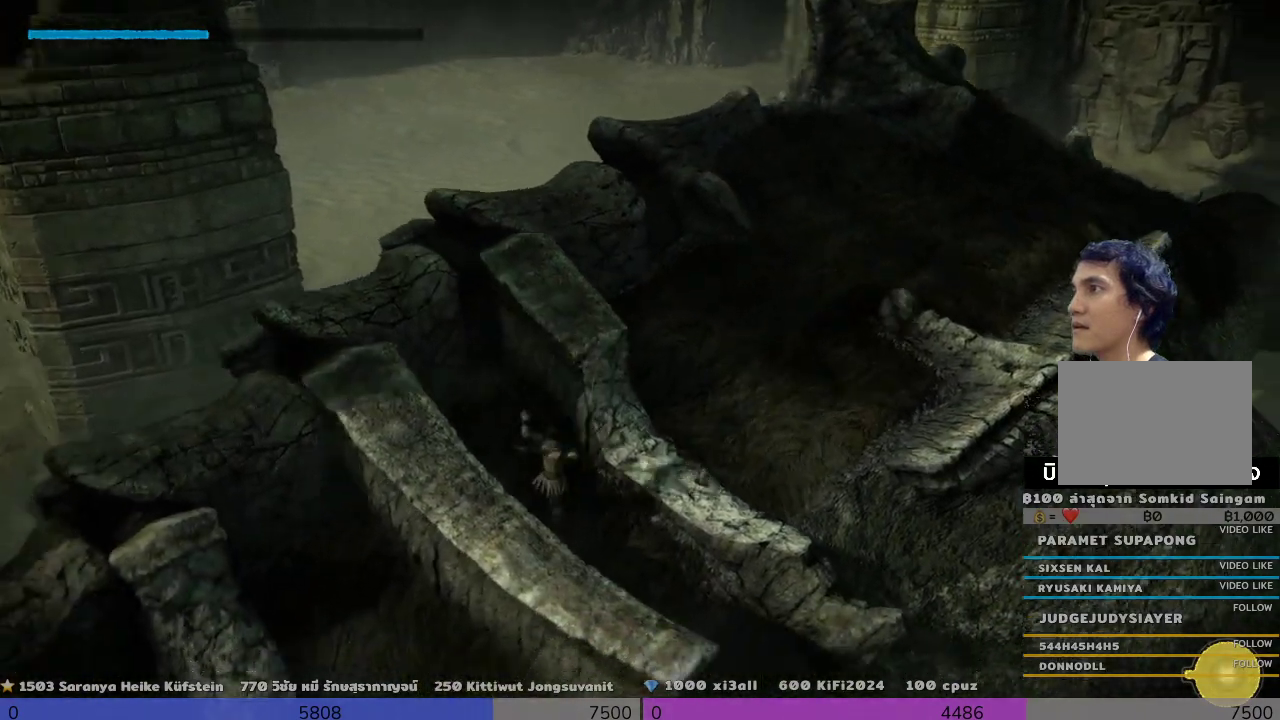
{"buttons": [], "left_stick": "up-right", "right_stick": "center", "events": [[167, "CROSS", "down"], [333, "CROSS", "up"]]}
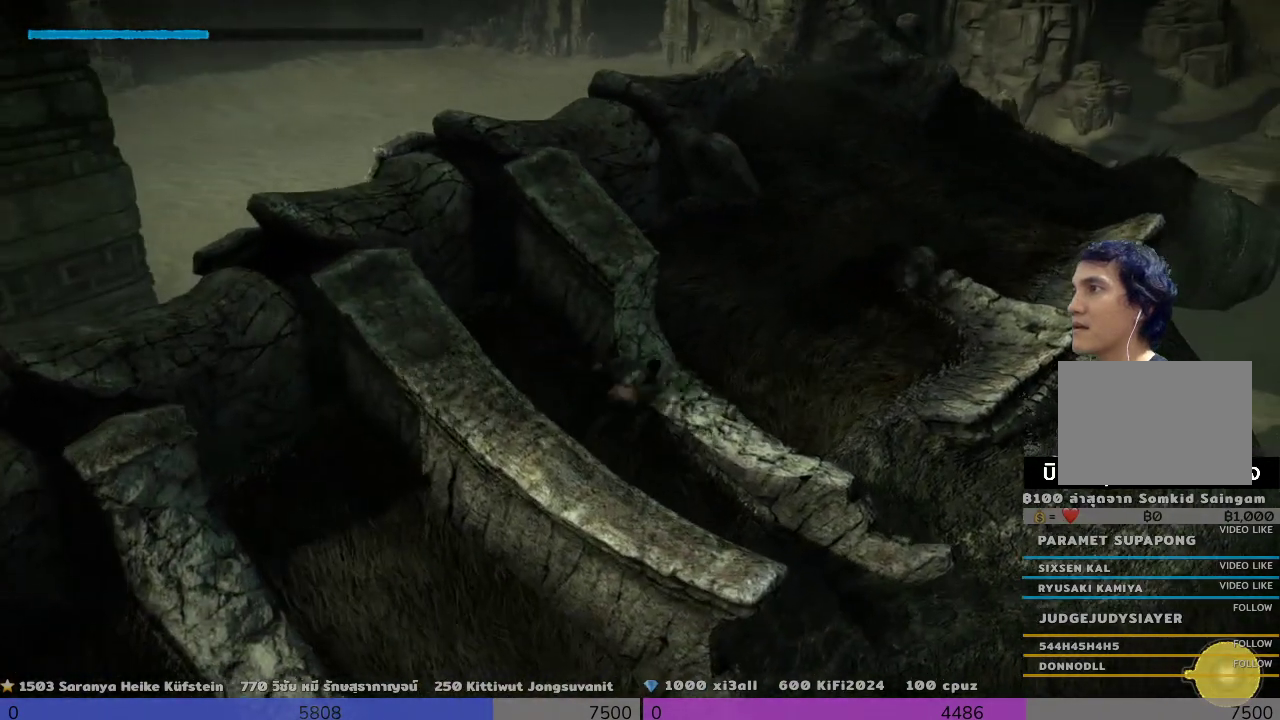
{"buttons": ["CROSS"], "left_stick": "up-right", "right_stick": "center", "events": [[500, "CROSS", "down"]]}
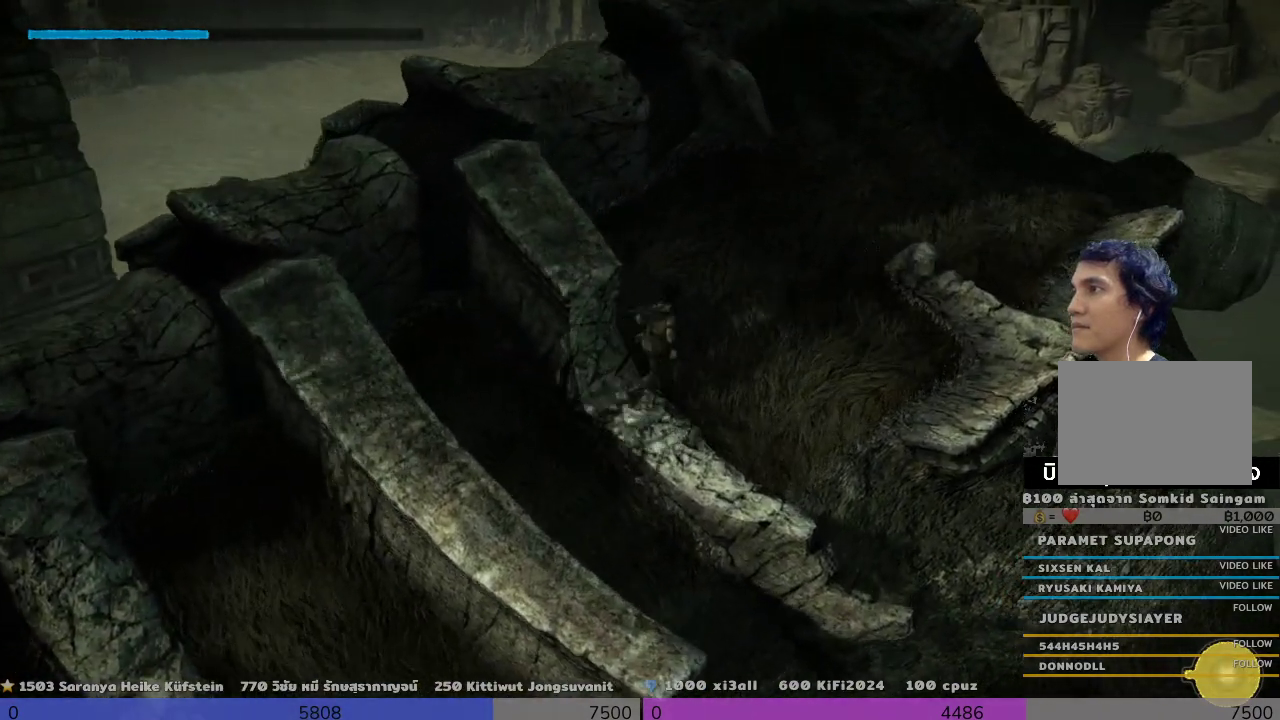
{"buttons": [], "left_stick": "up", "right_stick": "center", "events": [[167, "CROSS", "up"], [333, "left_stick", "up"]]}
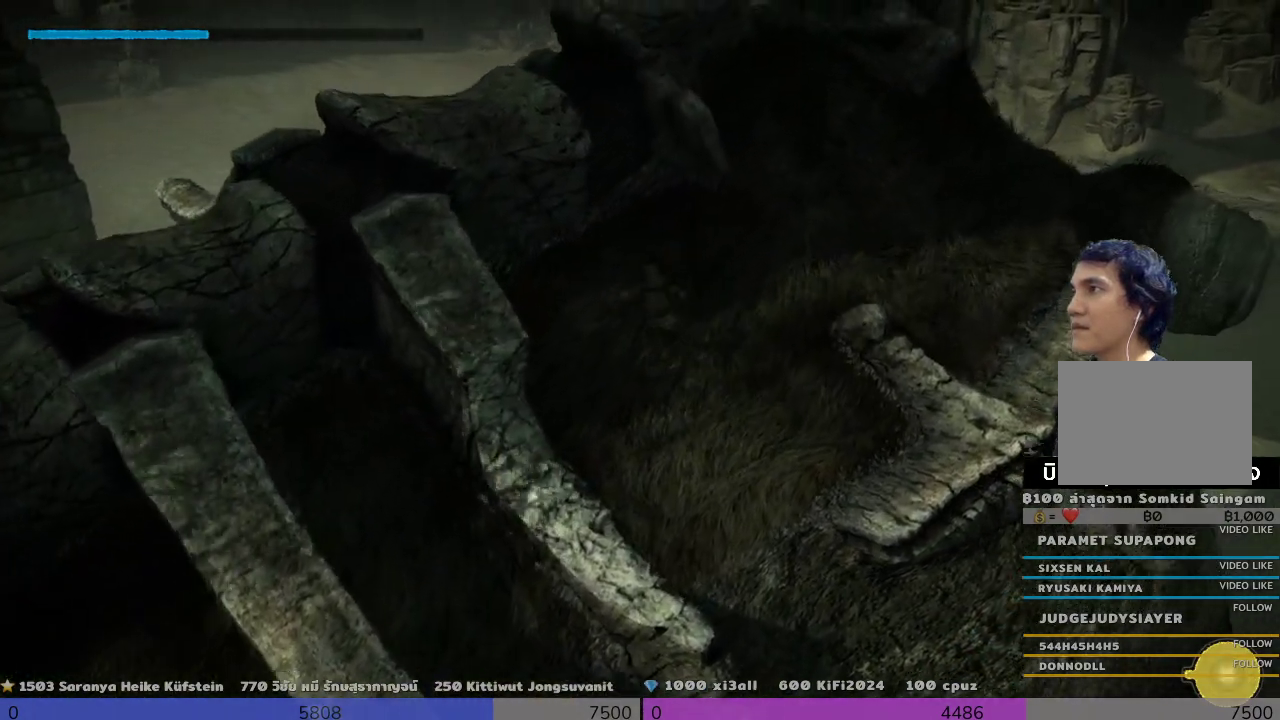
{"buttons": [], "left_stick": "up-right", "right_stick": "center", "events": [[167, "left_stick", "up-right"], [167, "right_stick", "right"], [333, "right_stick", "center"]]}
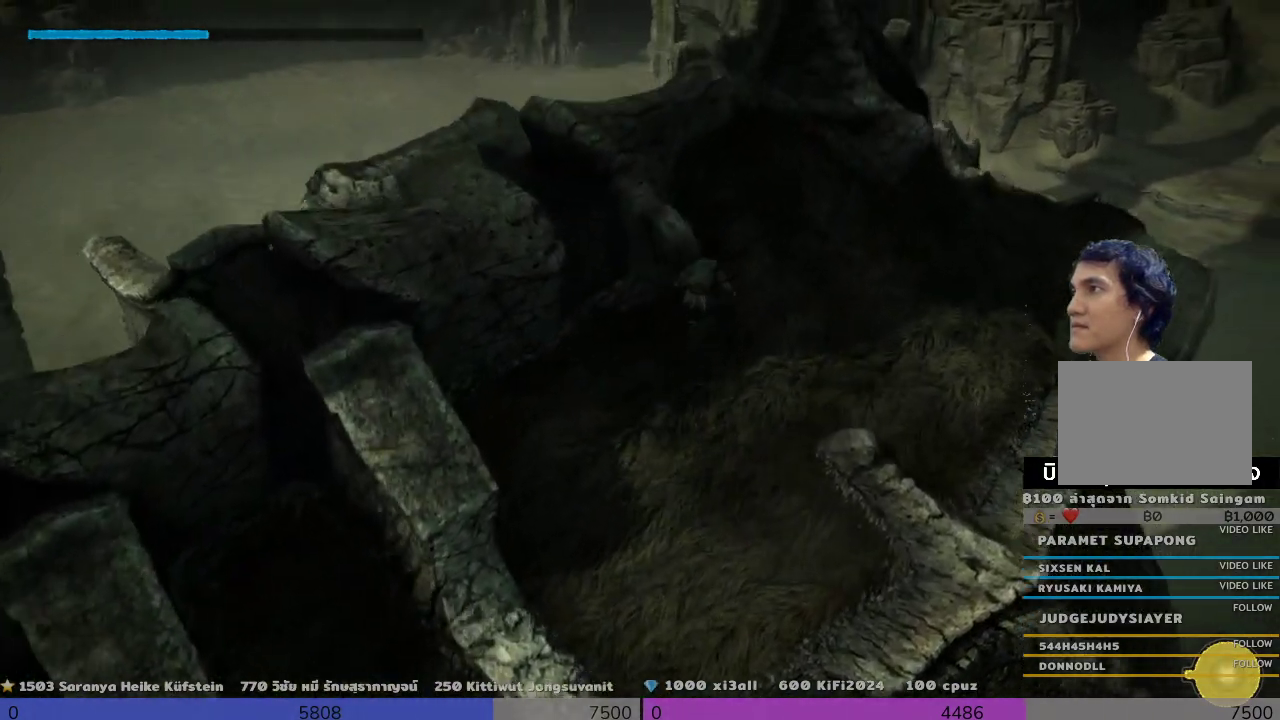
{"buttons": [], "left_stick": "up-right", "right_stick": "center", "events": []}
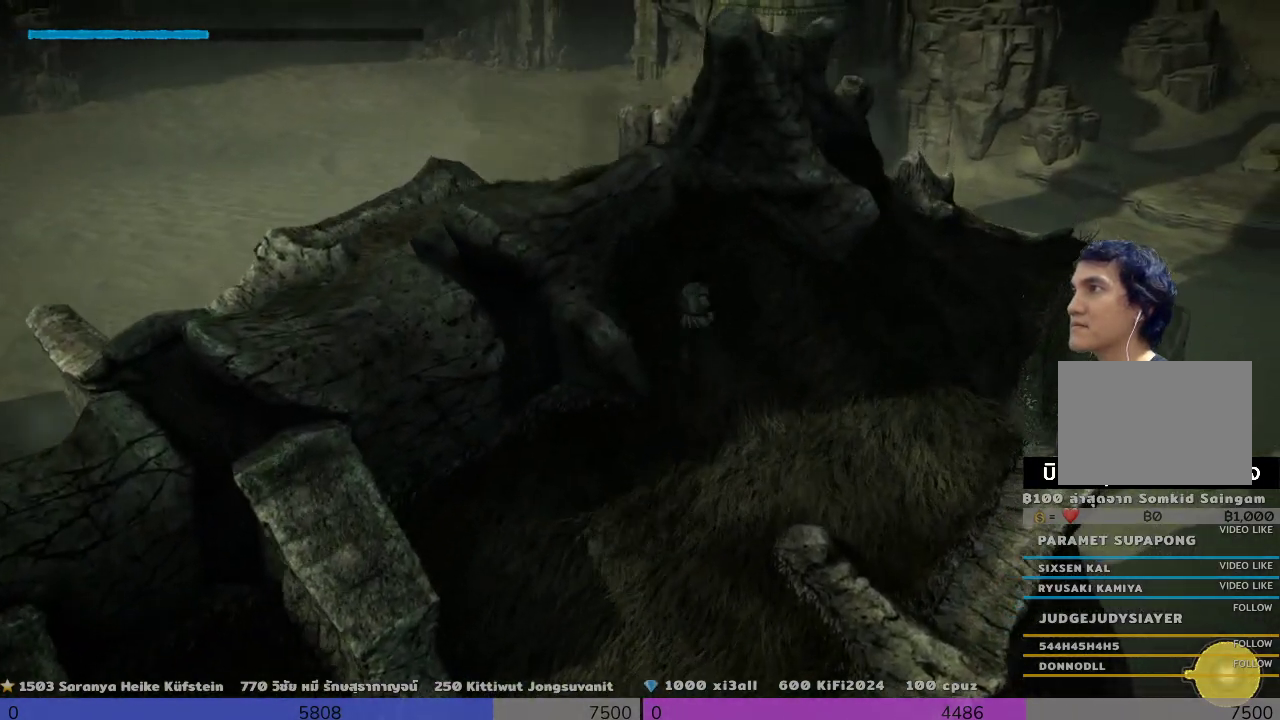
{"buttons": [], "left_stick": "center", "right_stick": "center", "events": [[333, "left_stick", "right"], [467, "left_stick", "center"]]}
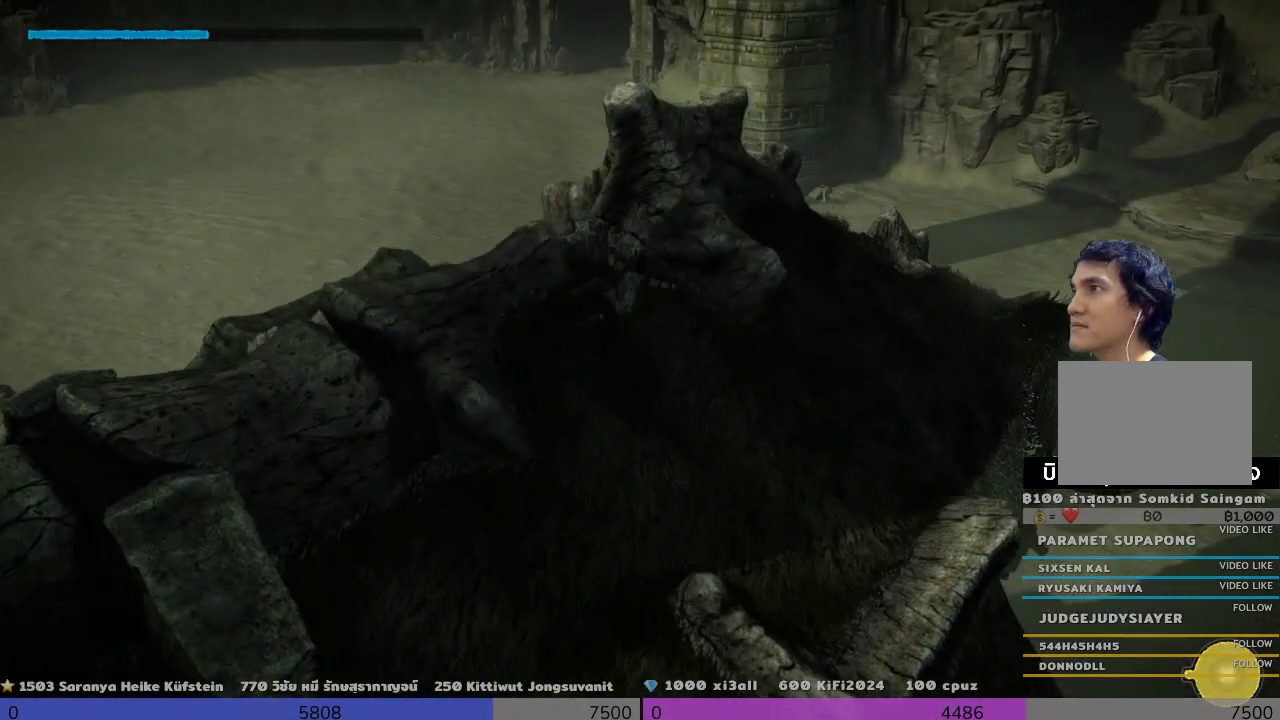
{"buttons": [], "left_stick": "center", "right_stick": "center", "events": [[133, "TRIANGLE", "down"], [333, "TRIANGLE", "up"]]}
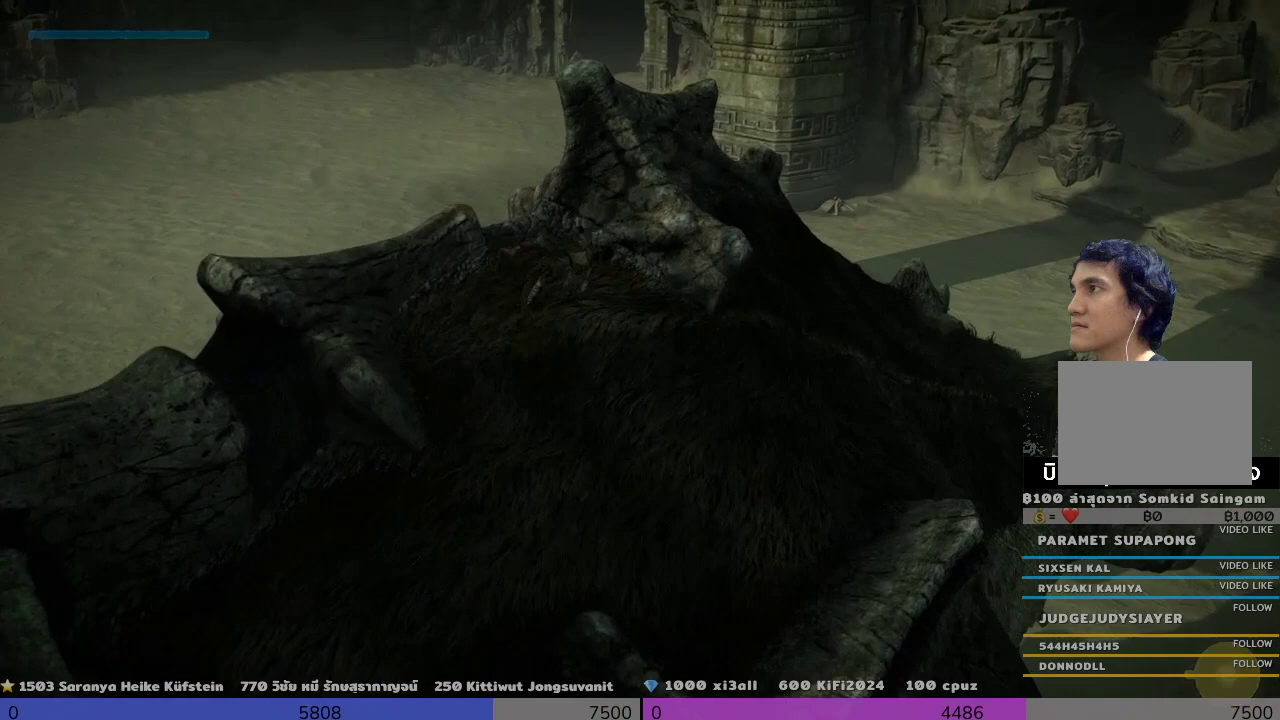
{"buttons": [], "left_stick": "down-left", "right_stick": "center", "events": [[500, "left_stick", "down-left"]]}
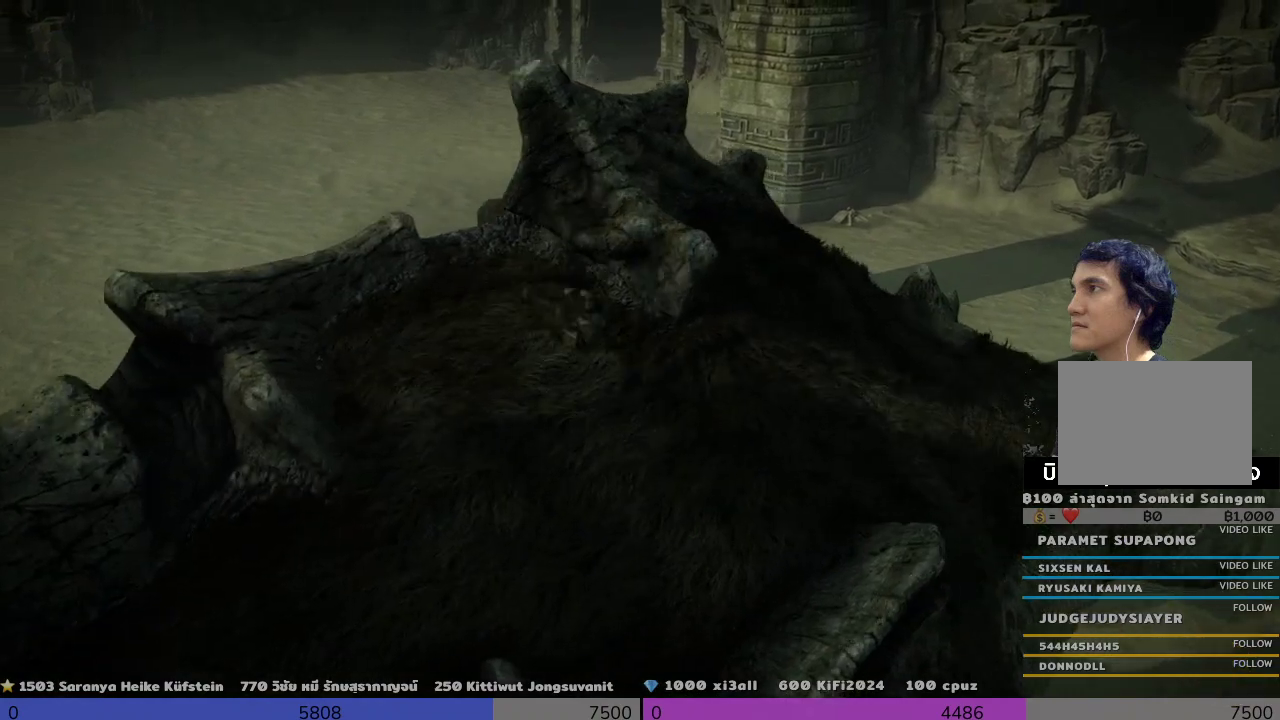
{"buttons": ["R1"], "left_stick": "left", "right_stick": "center", "events": [[167, "R1", "down"], [167, "left_stick", "left"]]}
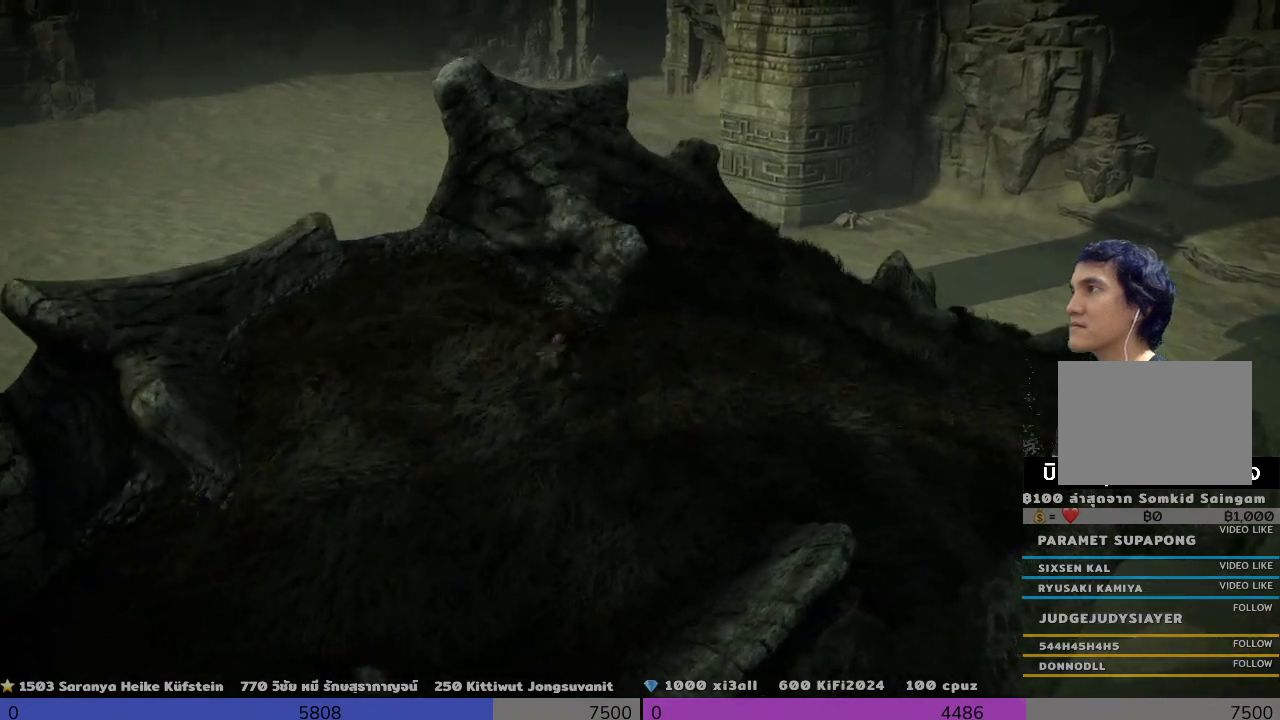
{"buttons": [], "left_stick": "left", "right_stick": "center", "events": [[500, "R1", "up"]]}
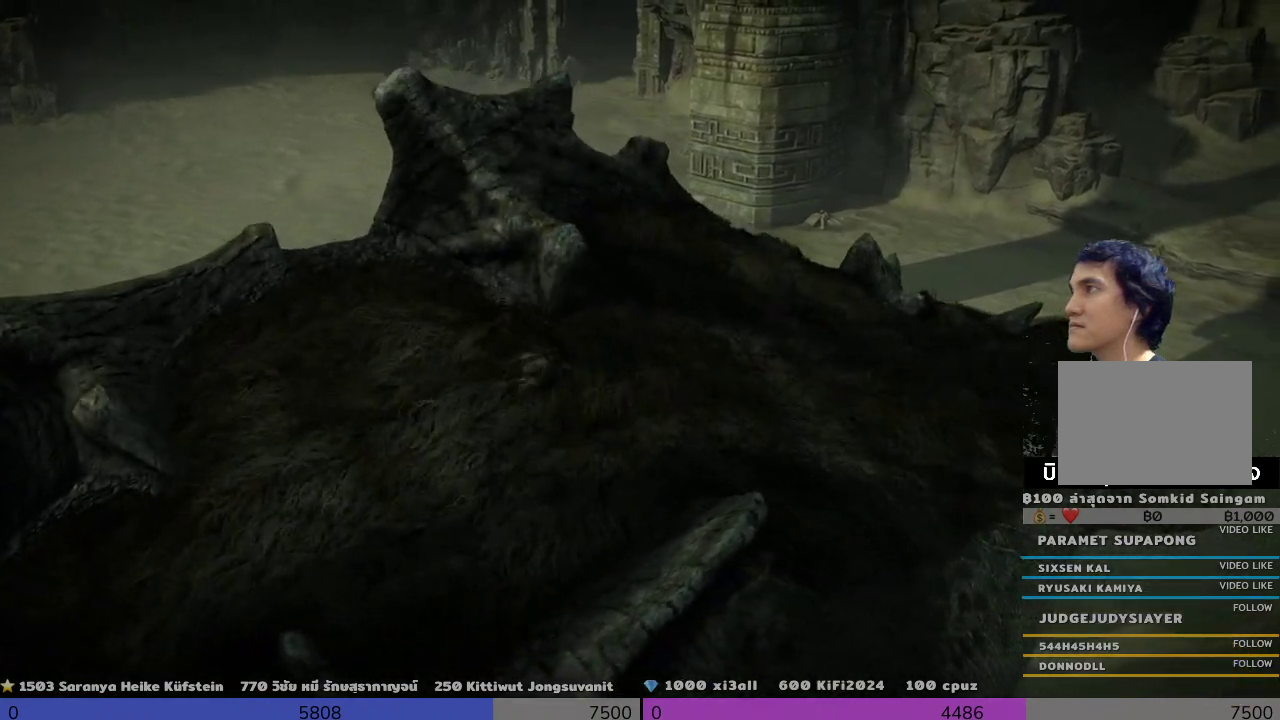
{"buttons": ["R1"], "left_stick": "up-right", "right_stick": "center", "events": [[500, "R1", "down"], [500, "left_stick", "up-right"]]}